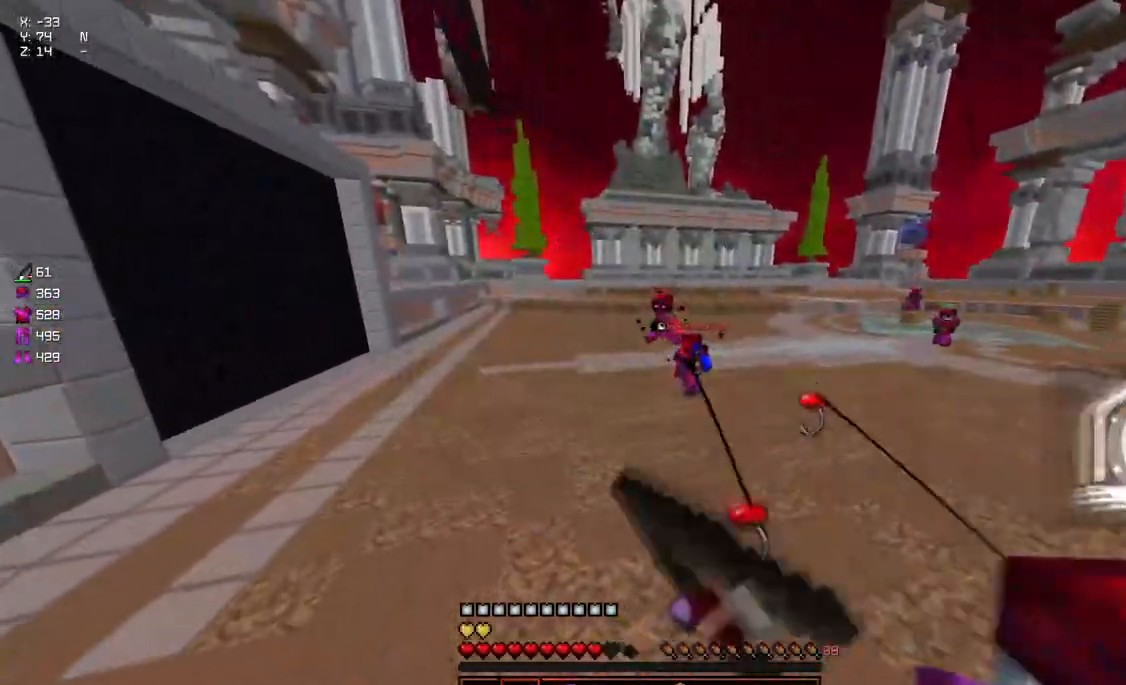
Gameplay with keyboard and mouse; each line is a JSON object with the keys and mouse buttons held at the frame after it. "events" lists presses ("down") and releases ("up") of "a", "d", "s", "space", "w", "mouse_left" and "mouse_right" between this image and that frame as [ms after this image, input, new state], when the widget could be followed in between. "mouse_left", "mouse_right" = the "left", "right" buttons of the "mouse" list. No other keys are recorded. Fast repeated clicks can show as one long hold. Mouse movement is not recorded.
{"keys": ["a", "w"], "mouse": [], "events": [[84, "mouse_left", "up"], [234, "mouse_left", "down"], [284, "space", "down"], [434, "mouse_left", "up"], [484, "space", "up"]]}
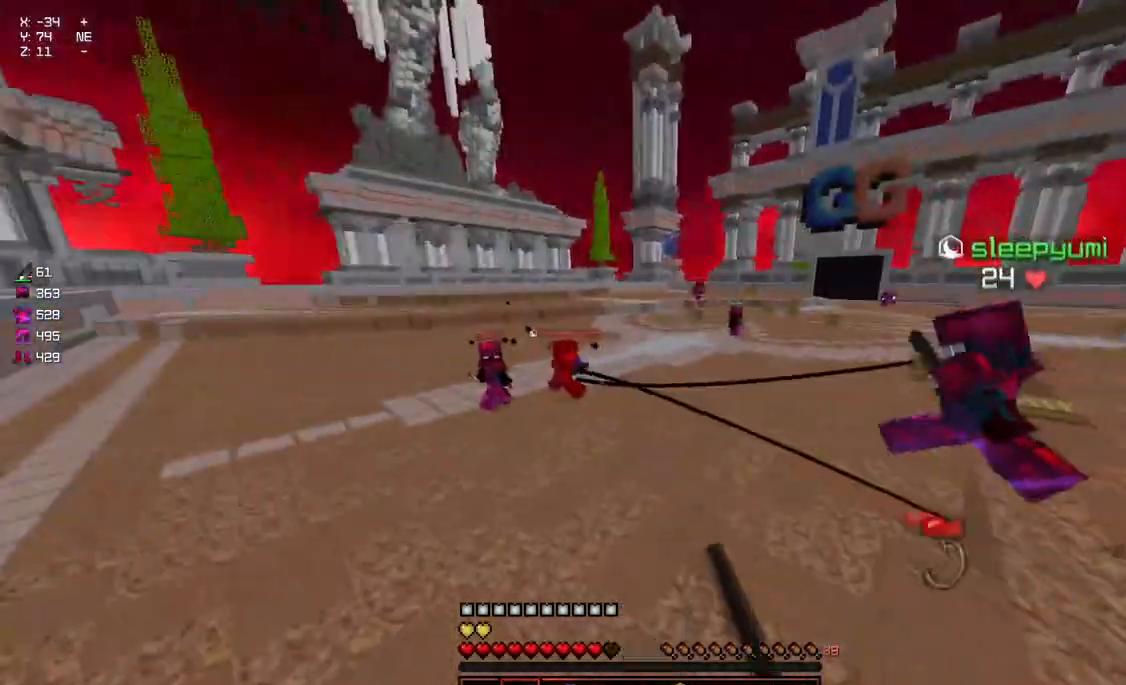
{"keys": ["a", "w"], "mouse": ["left"], "events": [[200, "mouse_left", "down"], [400, "mouse_left", "up"], [450, "mouse_left", "down"]]}
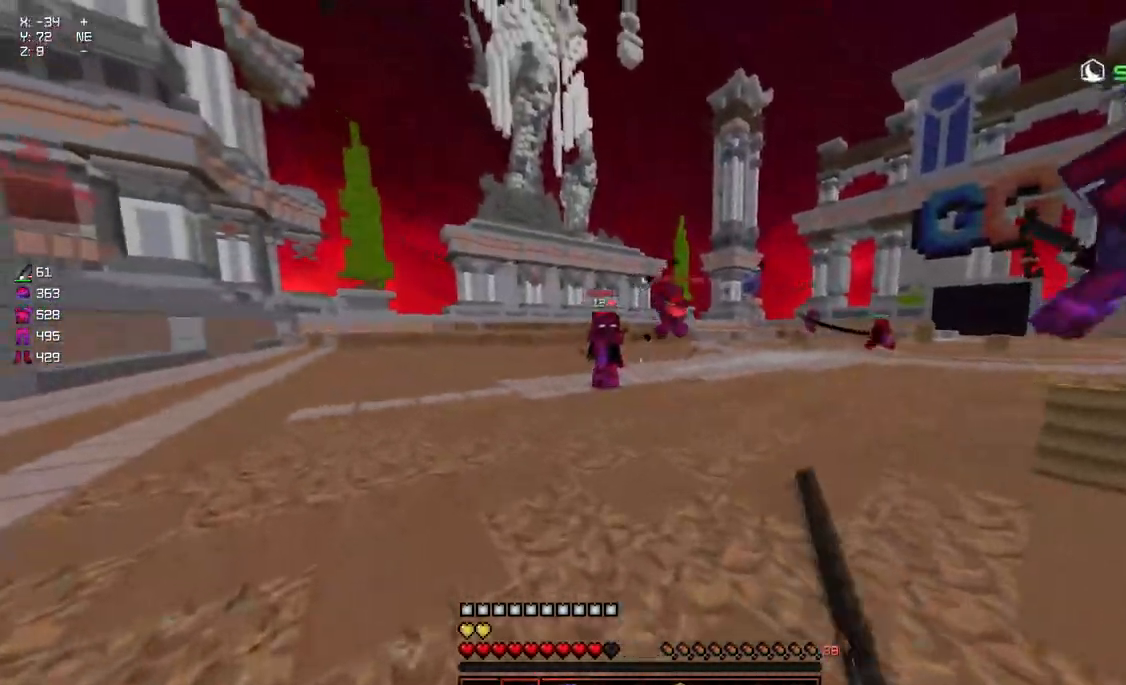
{"keys": ["w"], "mouse": [], "events": [[50, "a", "up"], [50, "mouse_left", "up"], [100, "a", "down"], [367, "mouse_right", "down"], [417, "a", "up"], [467, "mouse_right", "up"]]}
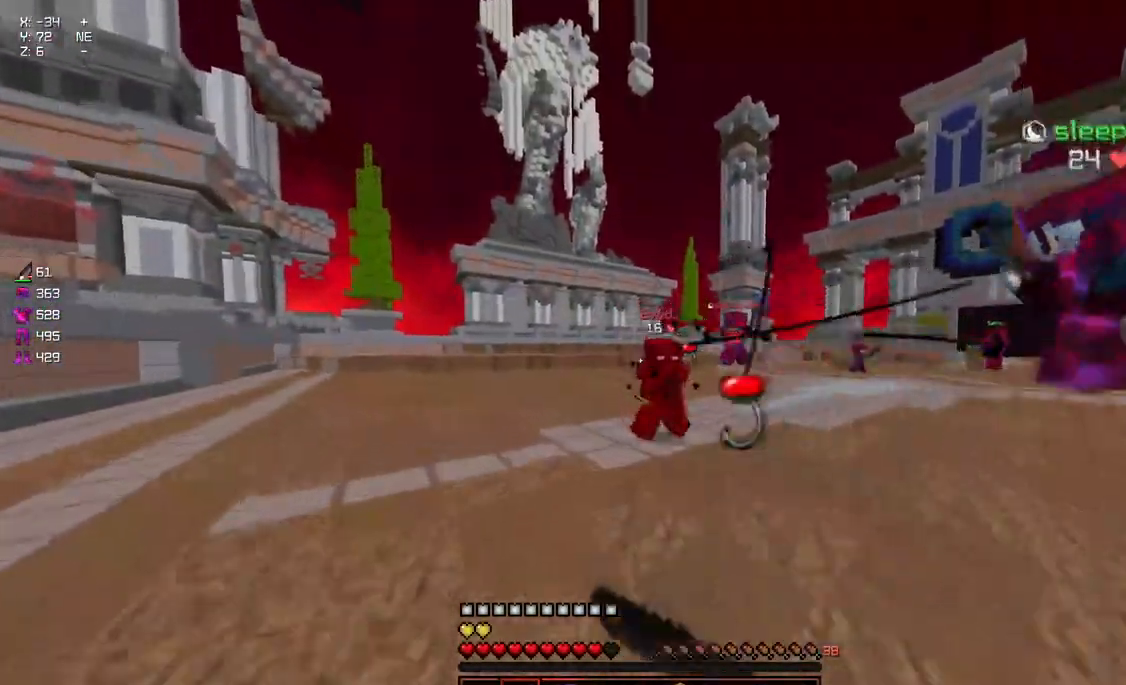
{"keys": ["w"], "mouse": [], "events": [[17, "space", "down"], [234, "space", "up"], [384, "mouse_right", "down"], [484, "mouse_right", "up"]]}
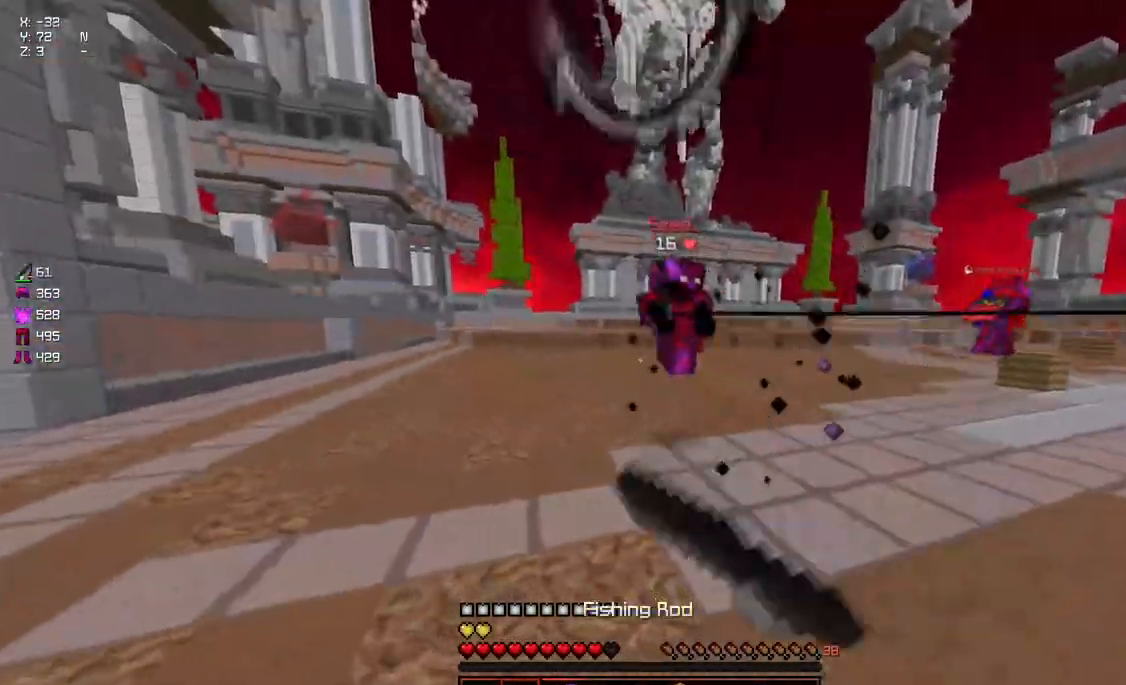
{"keys": ["w"], "mouse": [], "events": [[34, "space", "down"], [184, "mouse_left", "down"], [234, "mouse_left", "up"], [234, "space", "up"], [300, "mouse_left", "down"], [350, "mouse_left", "up"], [450, "mouse_left", "down"], [500, "mouse_left", "up"]]}
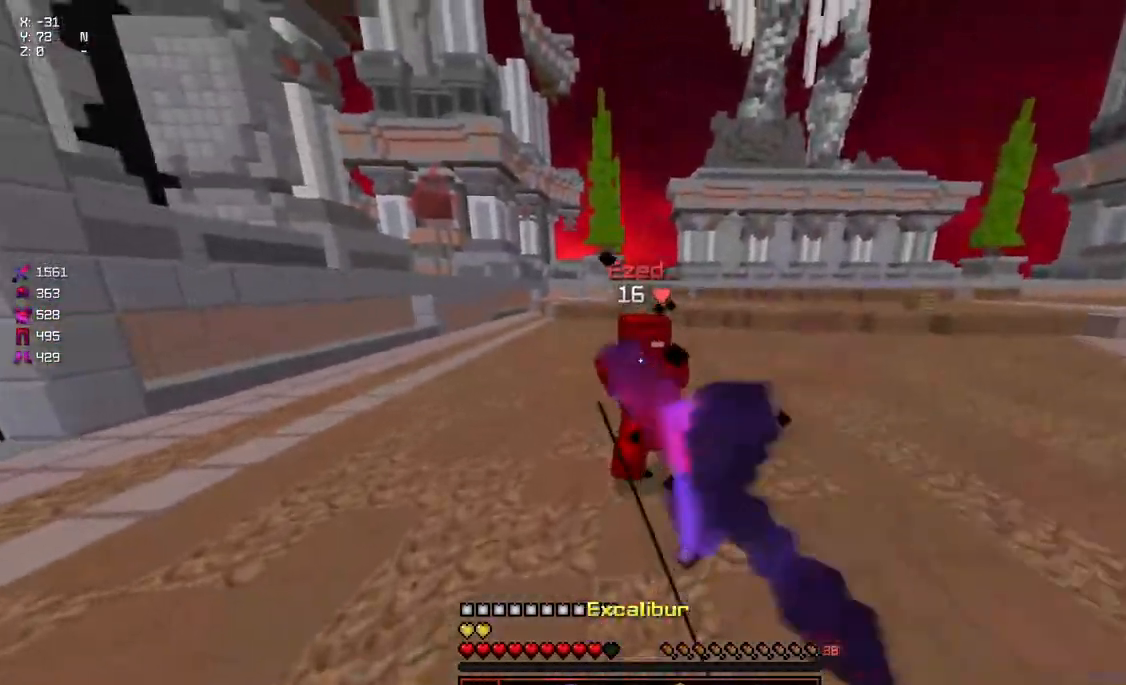
{"keys": ["d", "w"], "mouse": [], "events": [[50, "a", "down"], [50, "mouse_left", "down"], [100, "mouse_left", "up"], [250, "mouse_right", "down"], [300, "mouse_right", "up"], [350, "a", "up"], [467, "d", "down"]]}
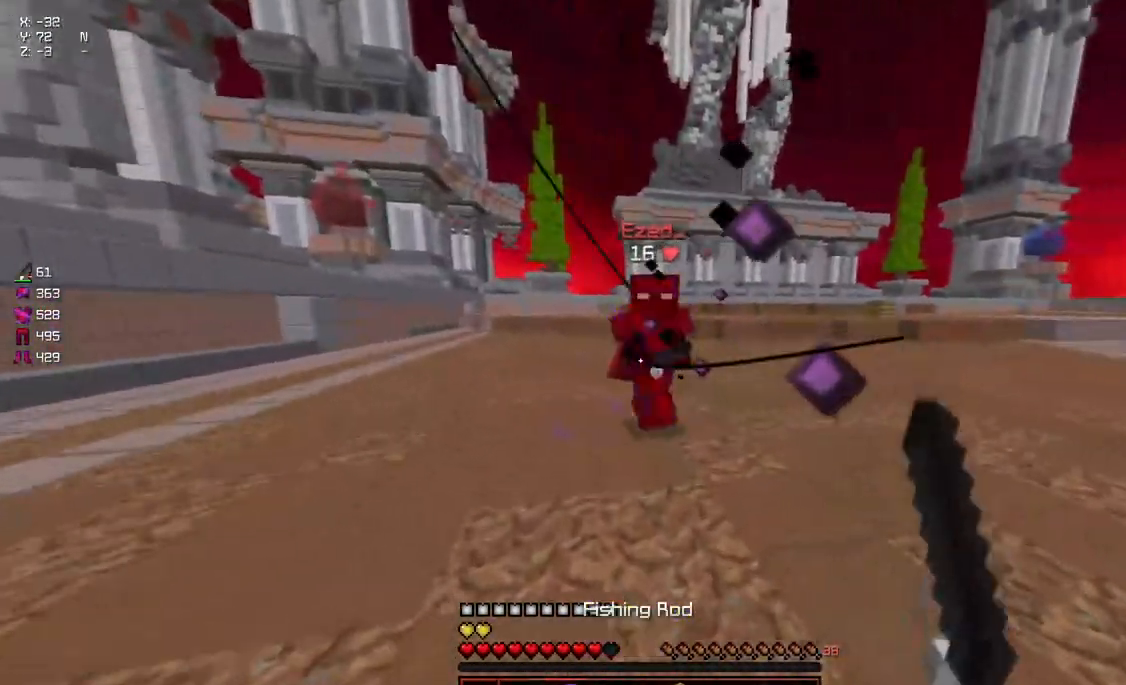
{"keys": ["w"], "mouse": [], "events": [[17, "mouse_left", "down"], [67, "mouse_left", "up"], [117, "d", "up"], [117, "mouse_left", "down"], [167, "mouse_left", "up"], [217, "space", "down"], [317, "mouse_left", "down"], [367, "space", "up"], [417, "mouse_left", "up"]]}
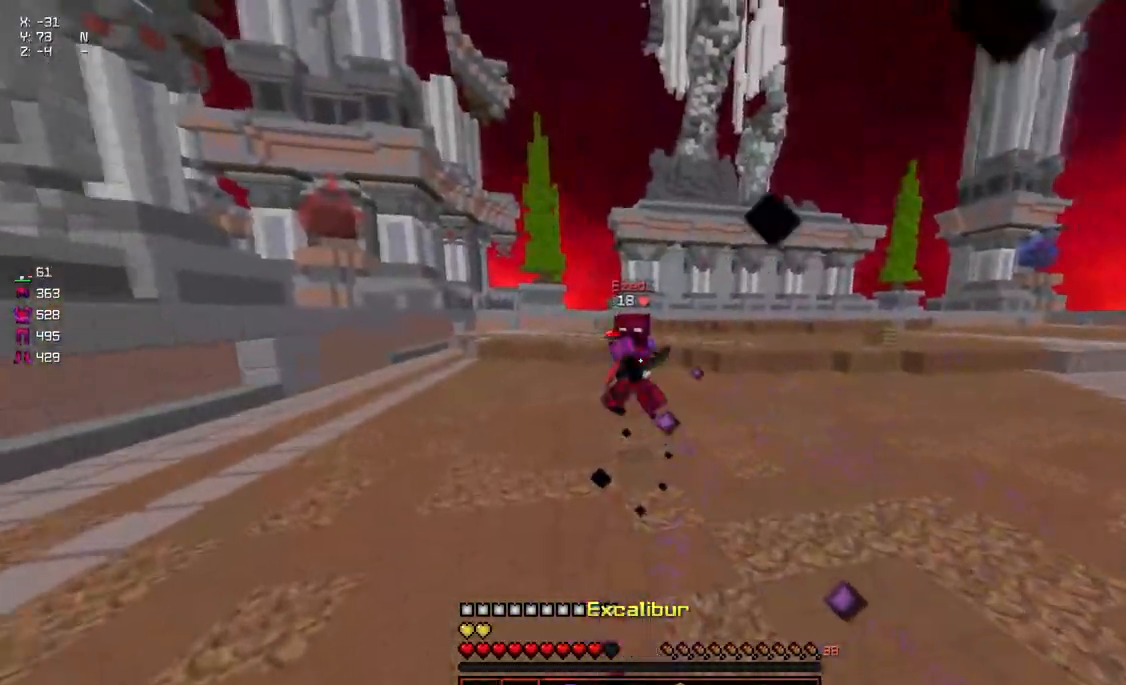
{"keys": ["space", "w"], "mouse": ["left"], "events": [[17, "mouse_right", "down"], [67, "mouse_right", "up"], [117, "d", "down"], [234, "d", "up"], [334, "mouse_left", "down"], [334, "space", "down"], [434, "mouse_left", "up"], [484, "mouse_left", "down"]]}
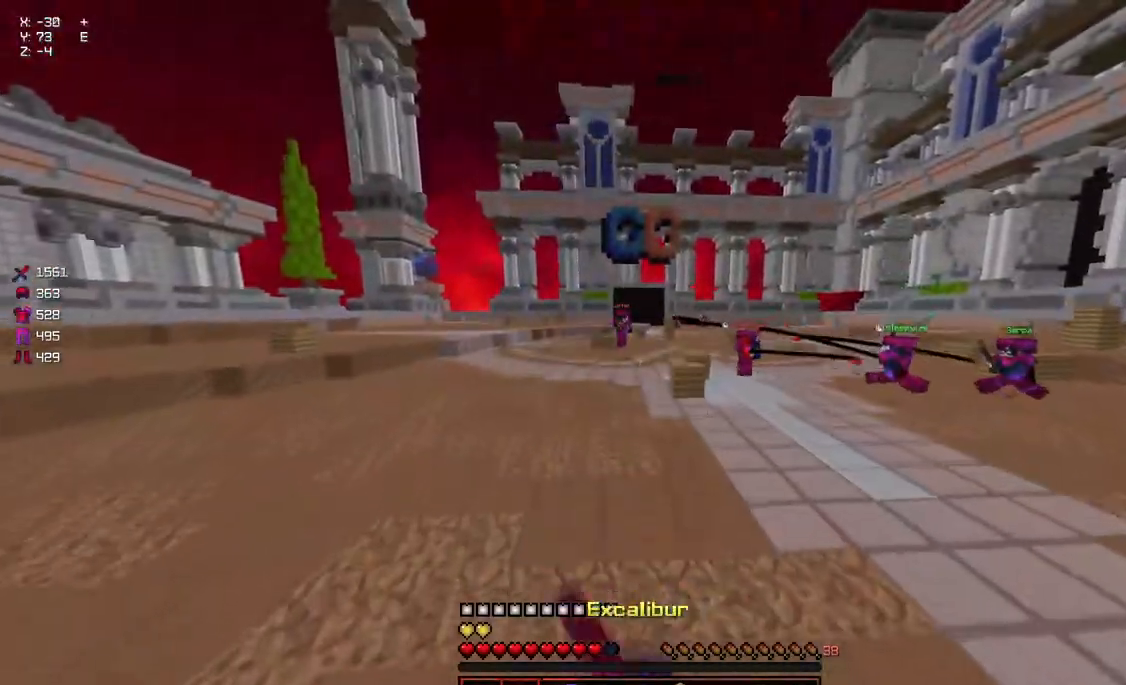
{"keys": ["d", "space", "w"], "mouse": ["left"], "events": [[84, "space", "up"], [134, "mouse_left", "up"], [184, "mouse_left", "down"], [250, "mouse_left", "up"], [300, "d", "down"], [400, "space", "down"], [500, "mouse_left", "down"]]}
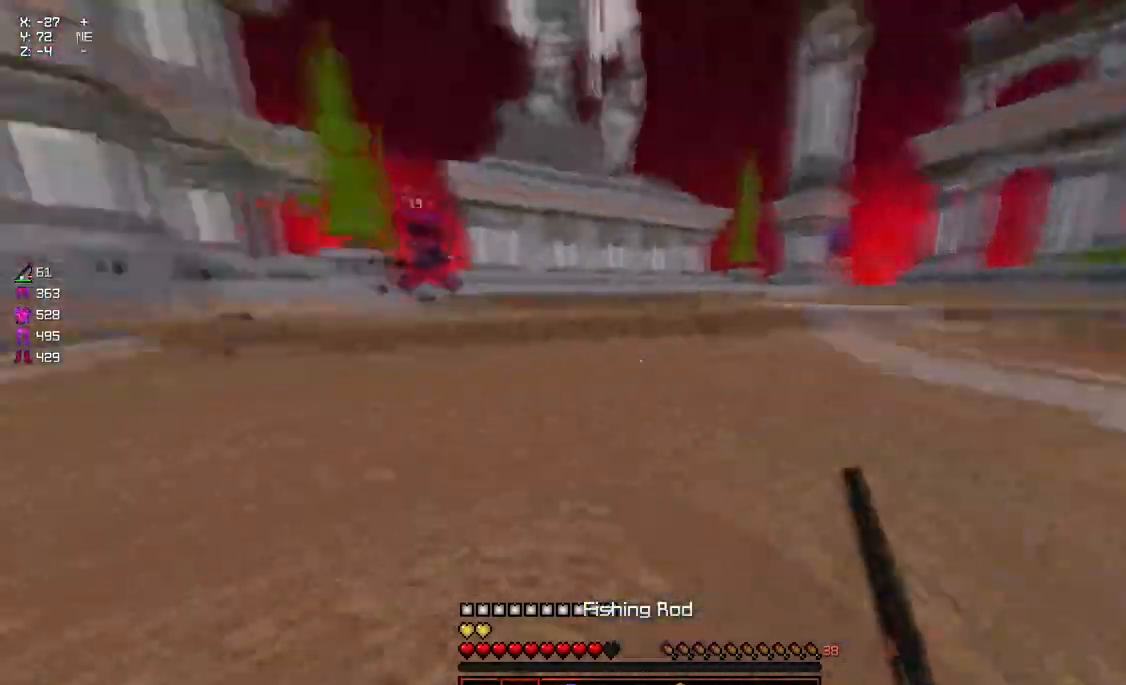
{"keys": ["d", "w"], "mouse": ["left"], "events": [[100, "space", "up"], [150, "mouse_left", "up"], [200, "mouse_left", "down"], [350, "mouse_left", "up"], [417, "mouse_left", "down"]]}
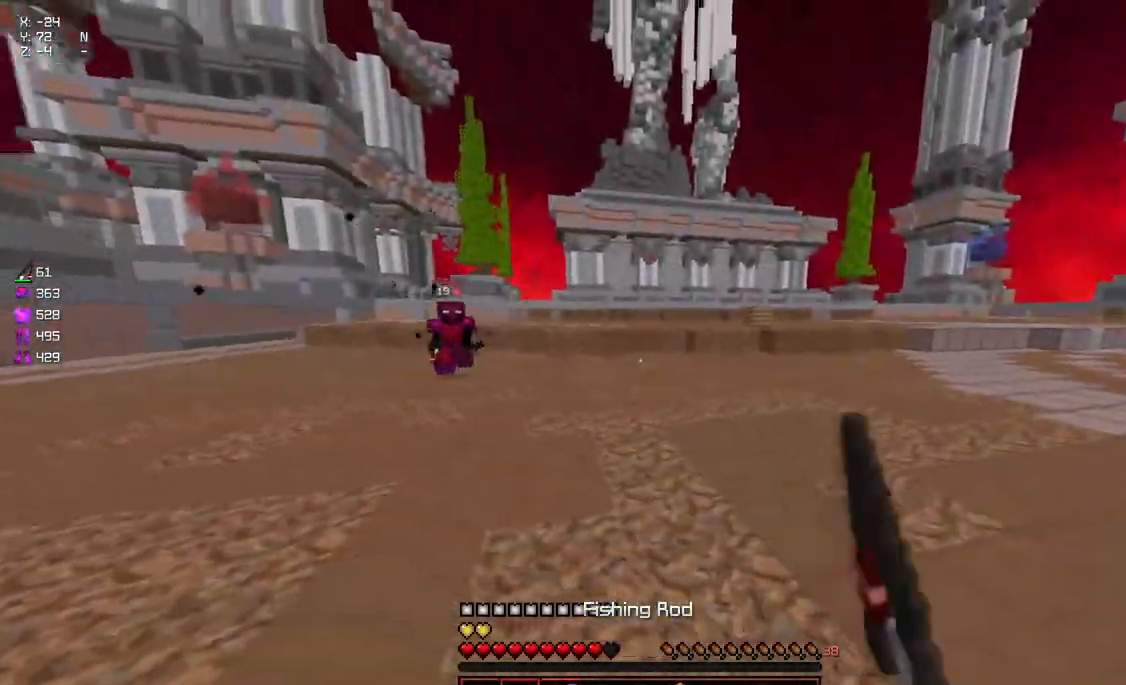
{"keys": ["a", "w"], "mouse": [], "events": [[17, "a", "down"], [17, "d", "up"], [67, "mouse_left", "up"], [167, "mouse_left", "down"], [267, "mouse_left", "up"], [367, "mouse_right", "down"], [467, "mouse_right", "up"]]}
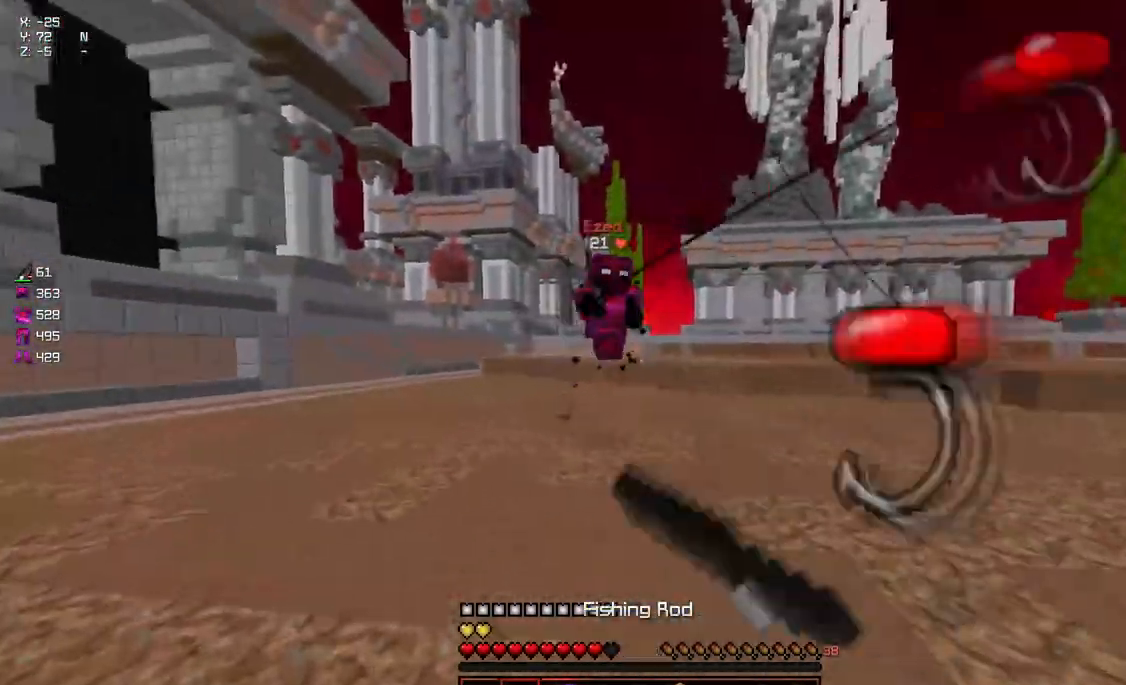
{"keys": ["a", "w"], "mouse": ["left"], "events": [[17, "a", "up"], [67, "d", "down"], [134, "mouse_left", "down"], [184, "mouse_left", "up"], [234, "mouse_left", "down"], [284, "mouse_left", "up"], [284, "w", "up"], [384, "mouse_left", "down"], [434, "a", "down"], [434, "mouse_left", "up"], [434, "w", "down"], [484, "d", "up"], [484, "mouse_left", "down"]]}
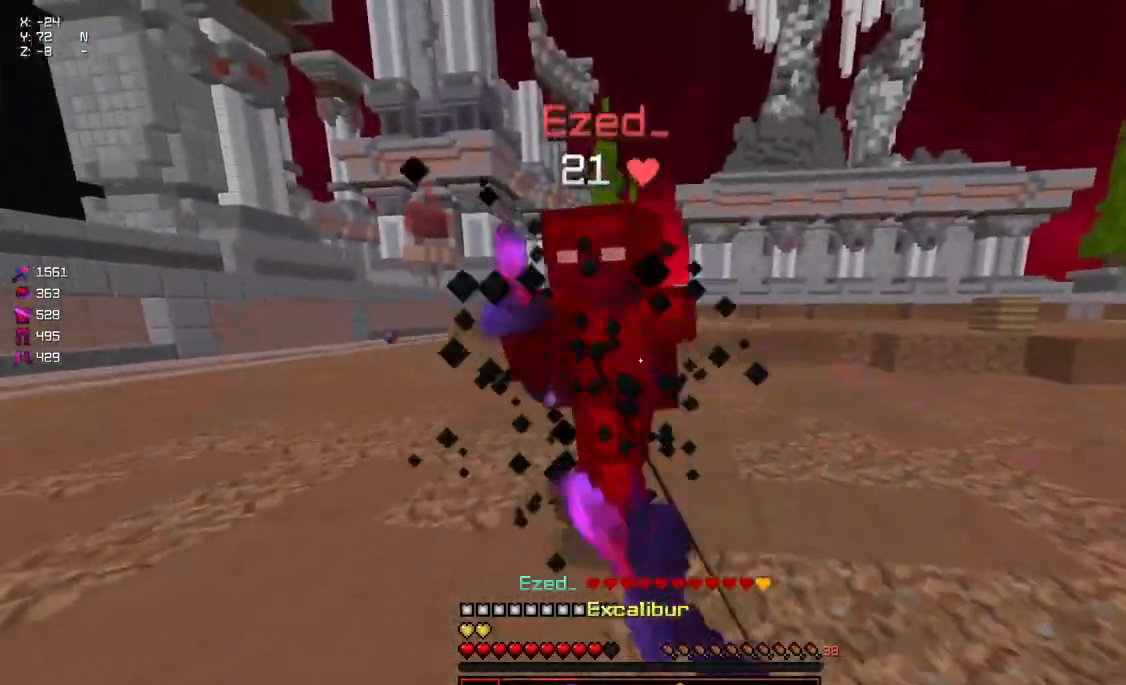
{"keys": ["w"], "mouse": ["left"], "events": [[34, "mouse_left", "up"], [84, "mouse_left", "down"], [134, "mouse_left", "up"], [184, "mouse_left", "down"], [234, "mouse_left", "up"], [284, "mouse_left", "down"], [350, "mouse_left", "up"], [400, "a", "up"], [400, "mouse_left", "down"], [450, "mouse_left", "up"], [500, "mouse_left", "down"]]}
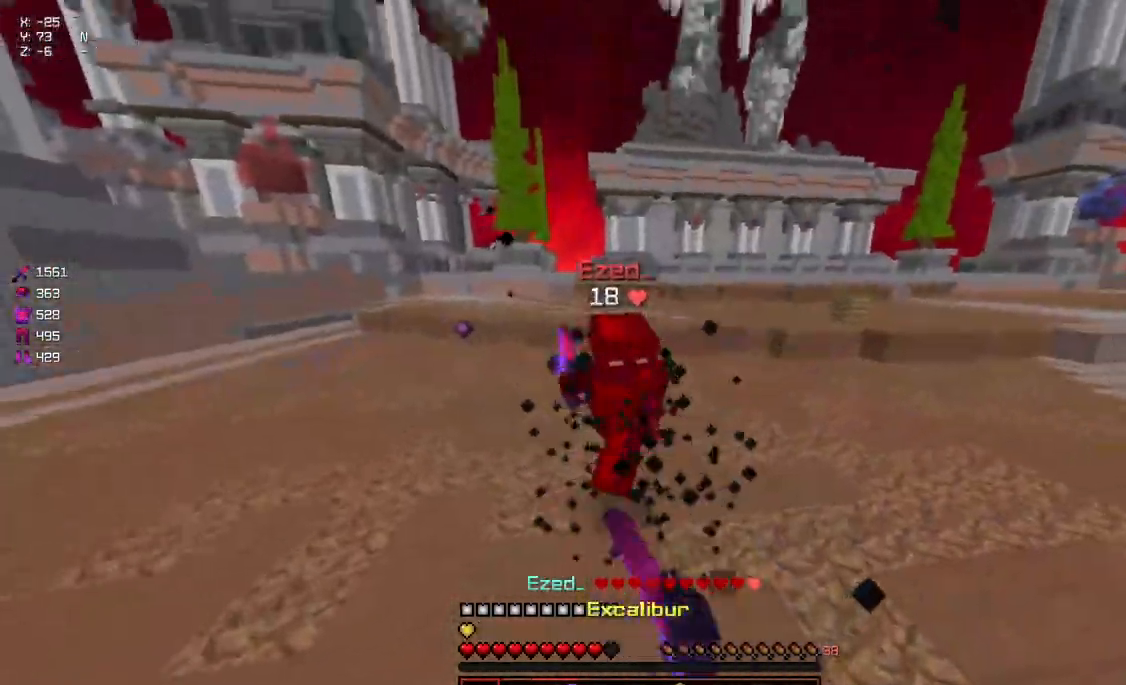
{"keys": ["d", "w"], "mouse": [], "events": [[50, "mouse_left", "up"], [100, "mouse_left", "down"], [150, "mouse_left", "up"], [200, "mouse_left", "down"], [250, "mouse_left", "up"], [300, "mouse_right", "down"], [400, "mouse_right", "up"], [450, "d", "down"]]}
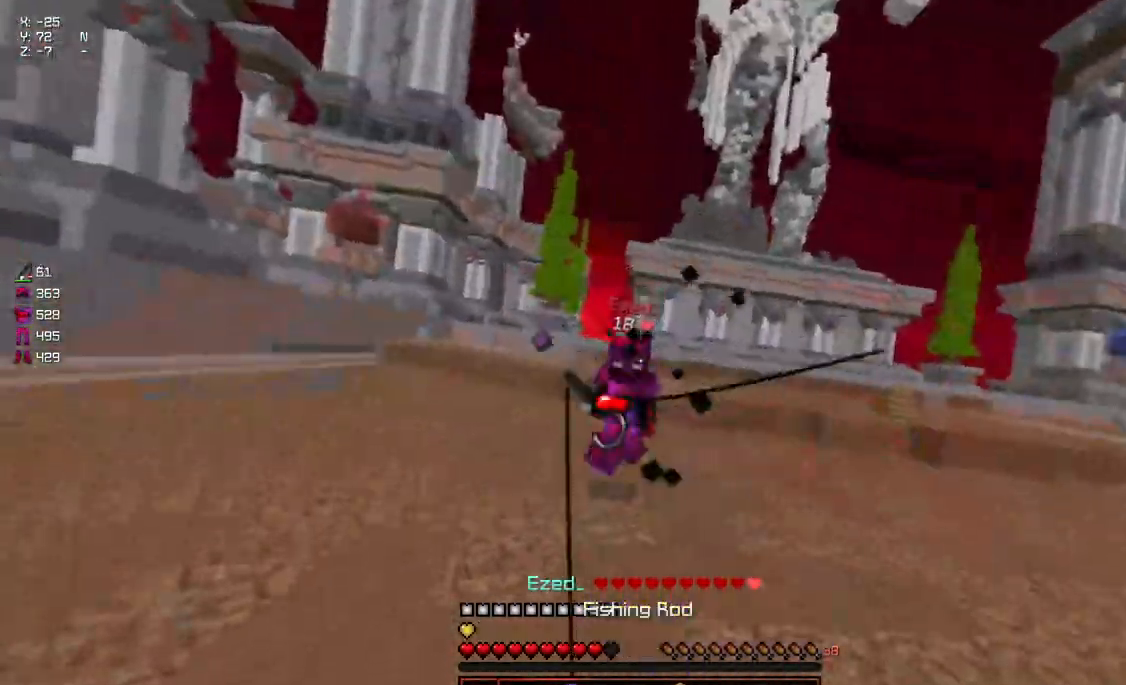
{"keys": ["d", "w"], "mouse": ["right"], "events": [[167, "mouse_right", "down"], [317, "mouse_right", "up"], [467, "mouse_right", "down"]]}
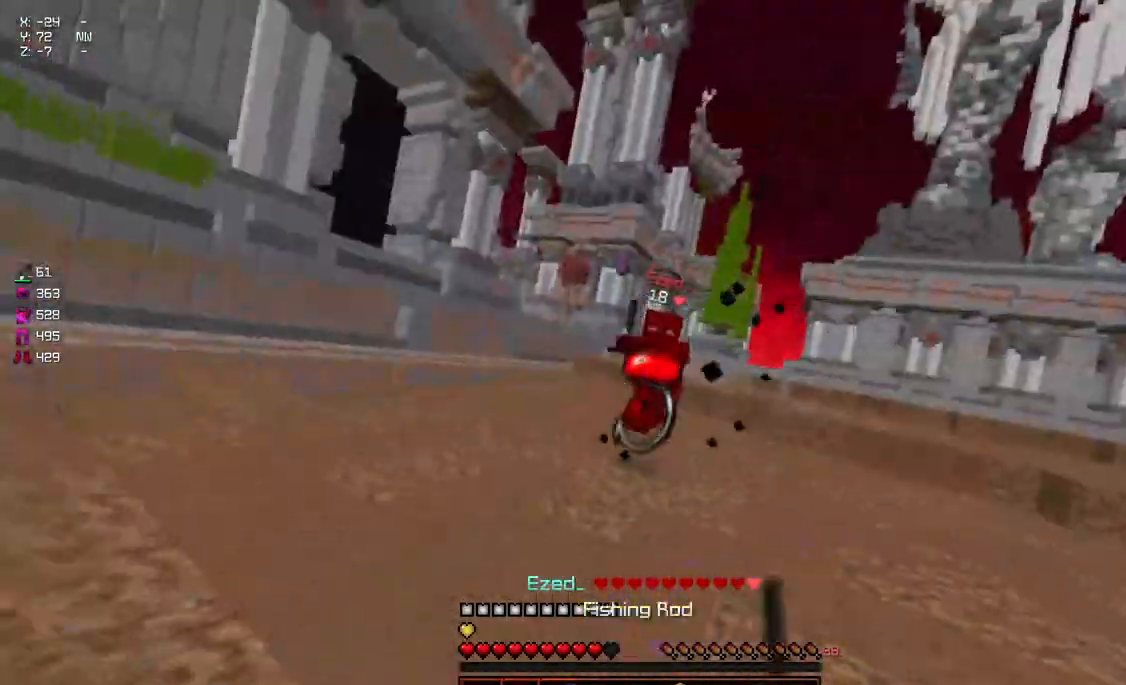
{"keys": ["d", "w"], "mouse": ["right"], "events": [[117, "mouse_right", "up"], [484, "mouse_right", "down"]]}
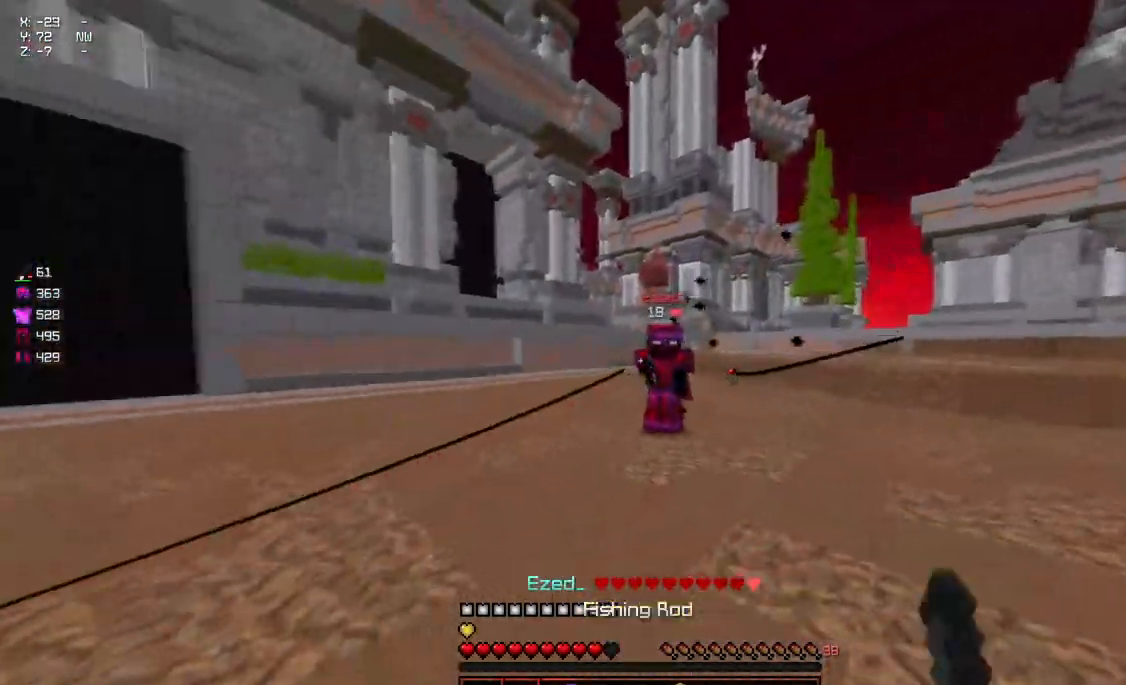
{"keys": ["w"], "mouse": [], "events": [[84, "mouse_right", "up"], [134, "space", "down"], [184, "d", "up"], [300, "mouse_left", "down"], [350, "mouse_left", "up"], [400, "mouse_left", "down"], [400, "space", "up"], [500, "mouse_left", "up"]]}
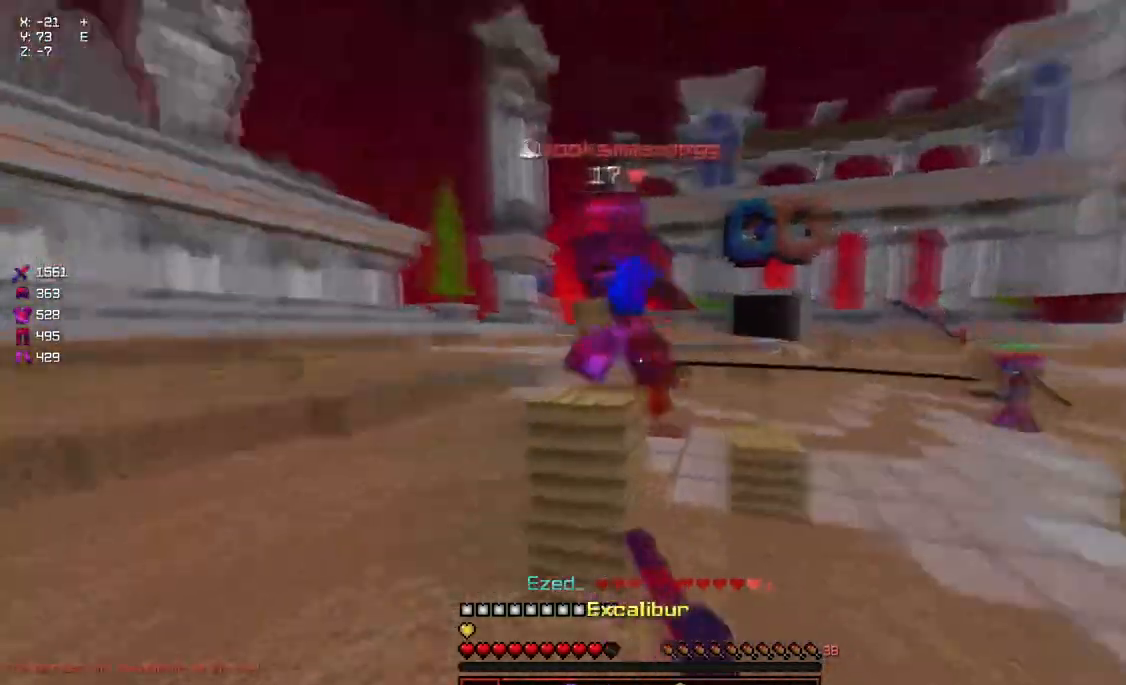
{"keys": ["a", "w"], "mouse": [], "events": [[150, "space", "down"], [200, "mouse_left", "down"], [250, "mouse_left", "up"], [300, "d", "down"], [300, "mouse_left", "down"], [367, "a", "down"], [367, "mouse_left", "up"], [417, "d", "up"], [417, "mouse_left", "down"], [417, "space", "up"], [467, "mouse_left", "up"]]}
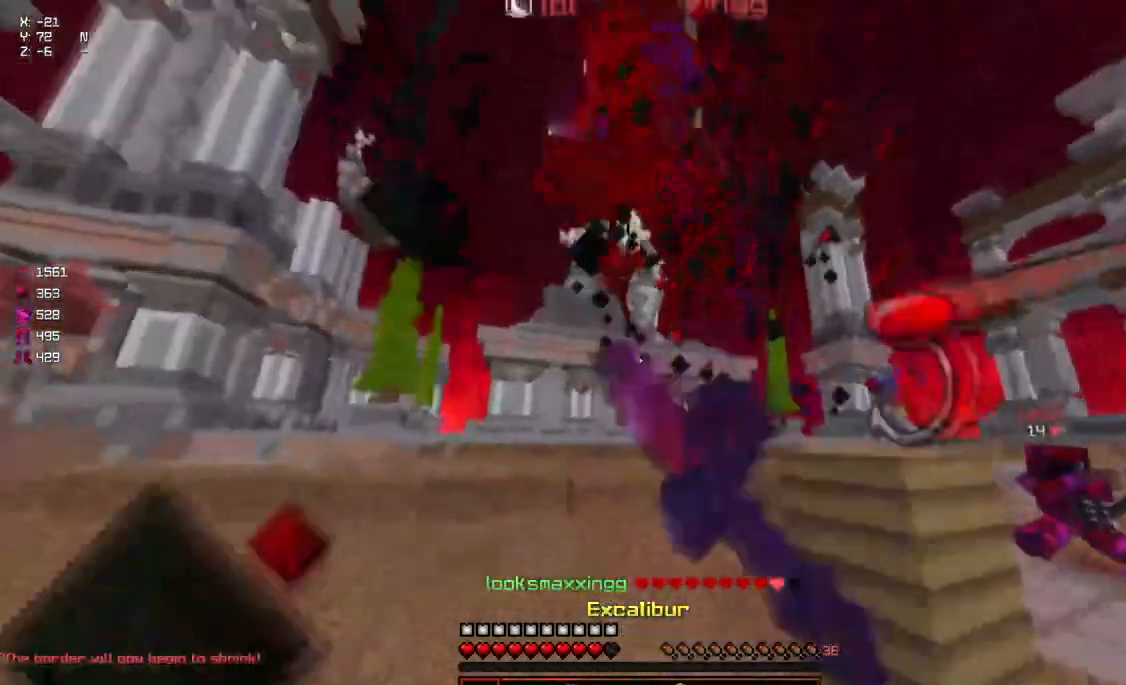
{"keys": ["a", "w"], "mouse": [], "events": [[17, "a", "up"], [17, "d", "down"], [17, "mouse_left", "down"], [67, "a", "down"], [67, "mouse_left", "up"], [117, "d", "up"], [117, "mouse_left", "down"], [117, "w", "up"], [217, "w", "down"], [267, "mouse_left", "up"], [317, "mouse_left", "down"], [367, "mouse_left", "up"]]}
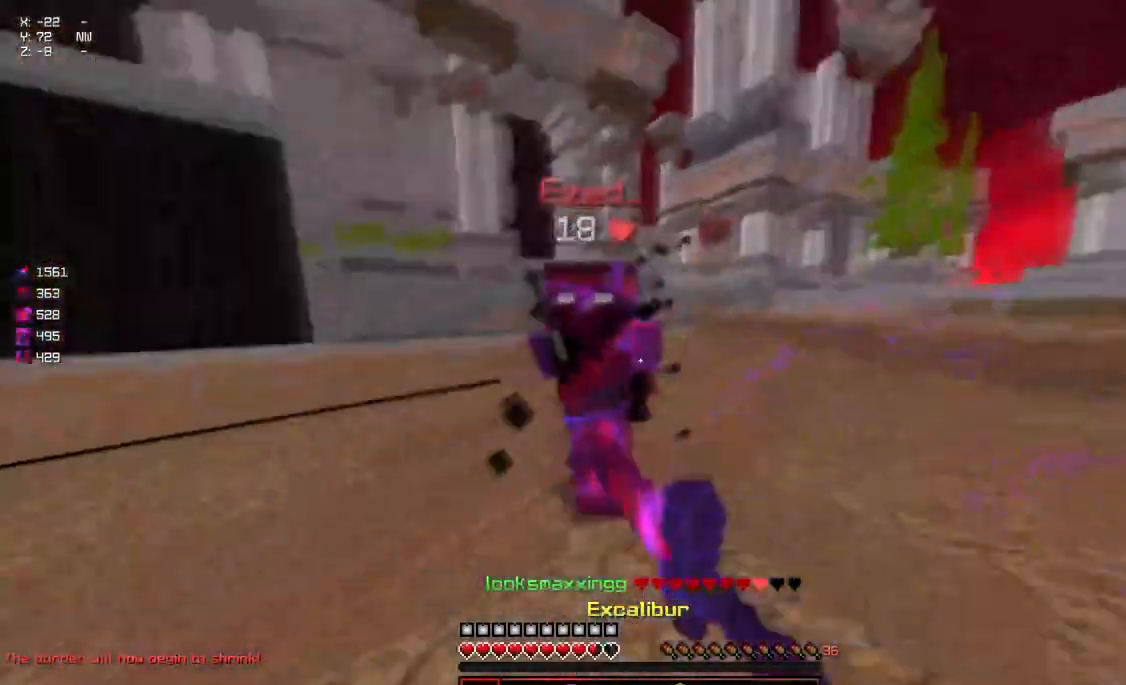
{"keys": ["w"], "mouse": ["left"], "events": [[84, "mouse_right", "down"], [134, "a", "up"], [134, "mouse_right", "up"], [234, "mouse_left", "down"], [334, "mouse_left", "up"], [367, "mouse_left", "down"], [434, "mouse_left", "up"], [484, "mouse_left", "down"]]}
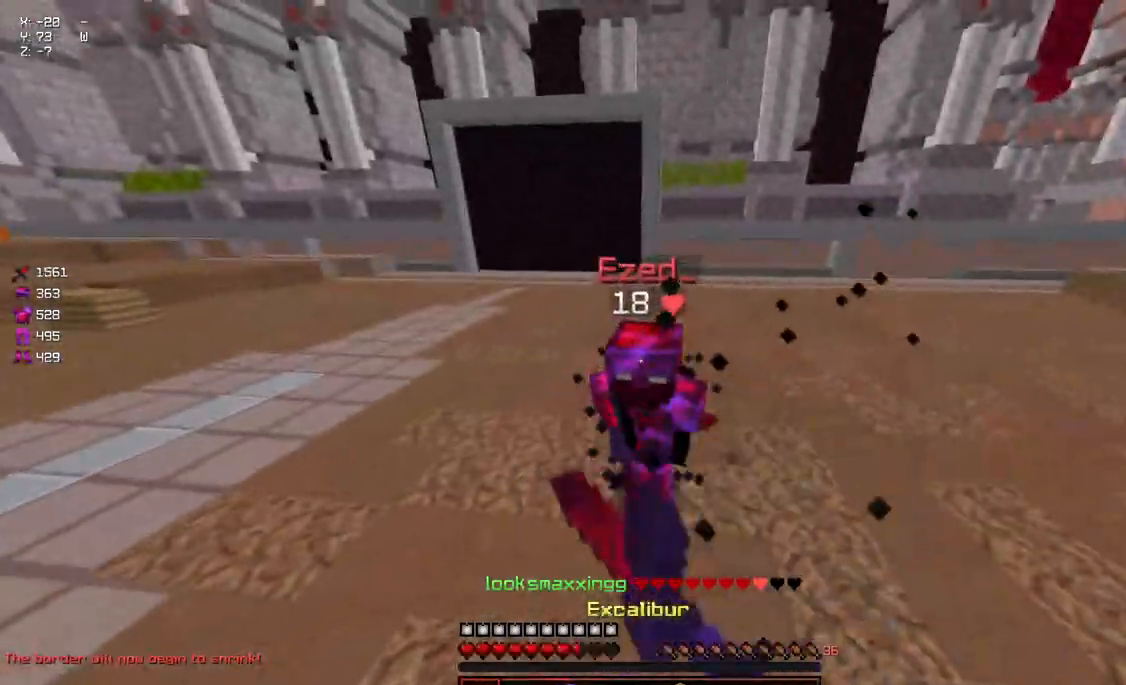
{"keys": ["a", "w"], "mouse": [], "events": [[50, "mouse_left", "up"], [100, "mouse_left", "down"], [150, "mouse_left", "up"], [184, "mouse_left", "down"], [200, "mouse_right", "down"], [250, "a", "down"], [250, "mouse_left", "up"], [300, "mouse_left", "down"], [300, "mouse_right", "up"], [350, "mouse_left", "up"], [384, "mouse_left", "down"], [450, "mouse_left", "up"]]}
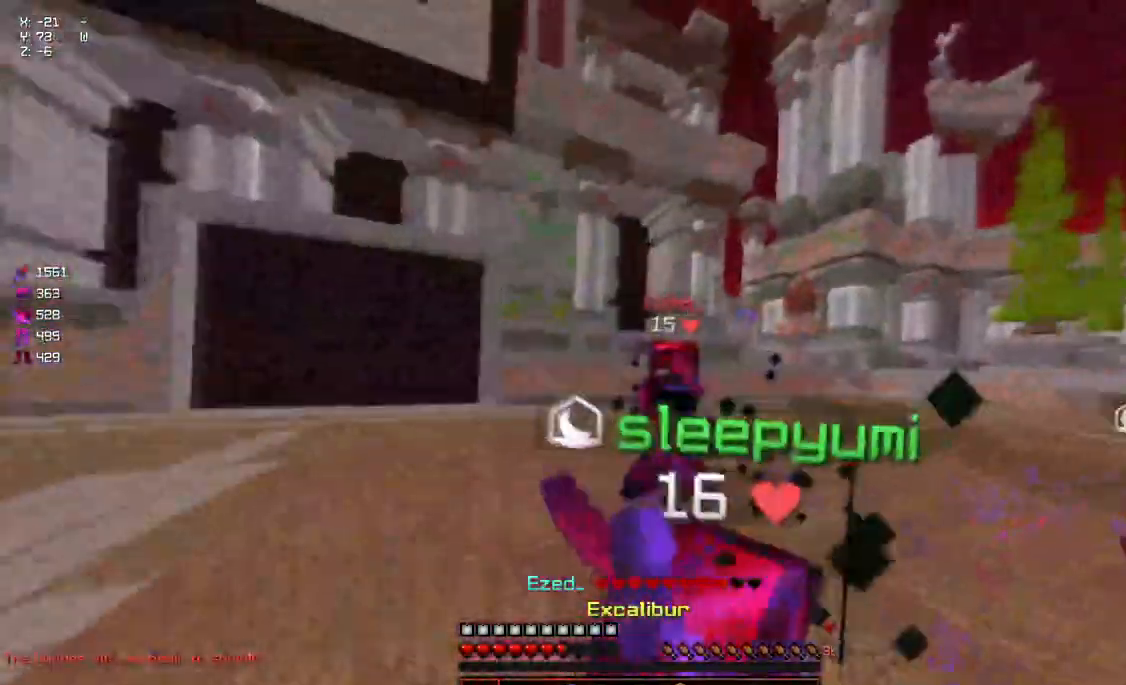
{"keys": ["a", "space", "w"], "mouse": ["left"], "events": [[17, "mouse_left", "down"], [67, "mouse_left", "up"], [67, "w", "up"], [117, "mouse_left", "down"], [117, "w", "down"], [167, "mouse_left", "up"], [267, "space", "down"], [467, "mouse_left", "down"]]}
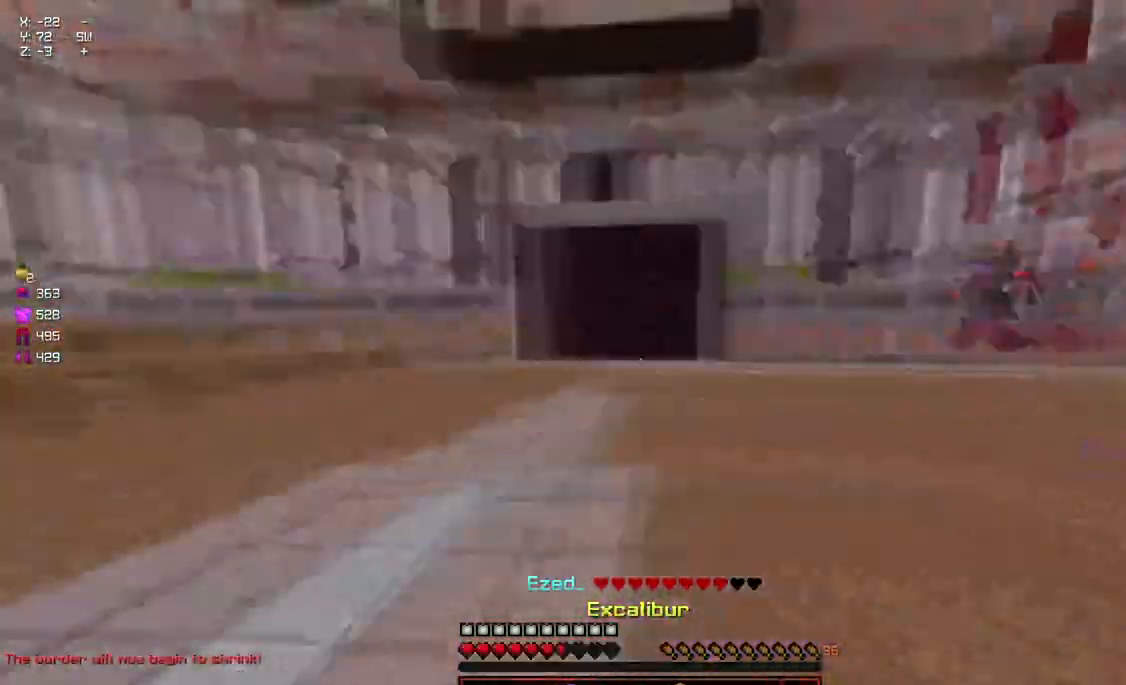
{"keys": ["a", "d", "s"], "mouse": ["left", "right"], "events": [[17, "mouse_right", "down"], [67, "w", "up"], [134, "s", "down"], [284, "d", "down"], [284, "space", "up"]]}
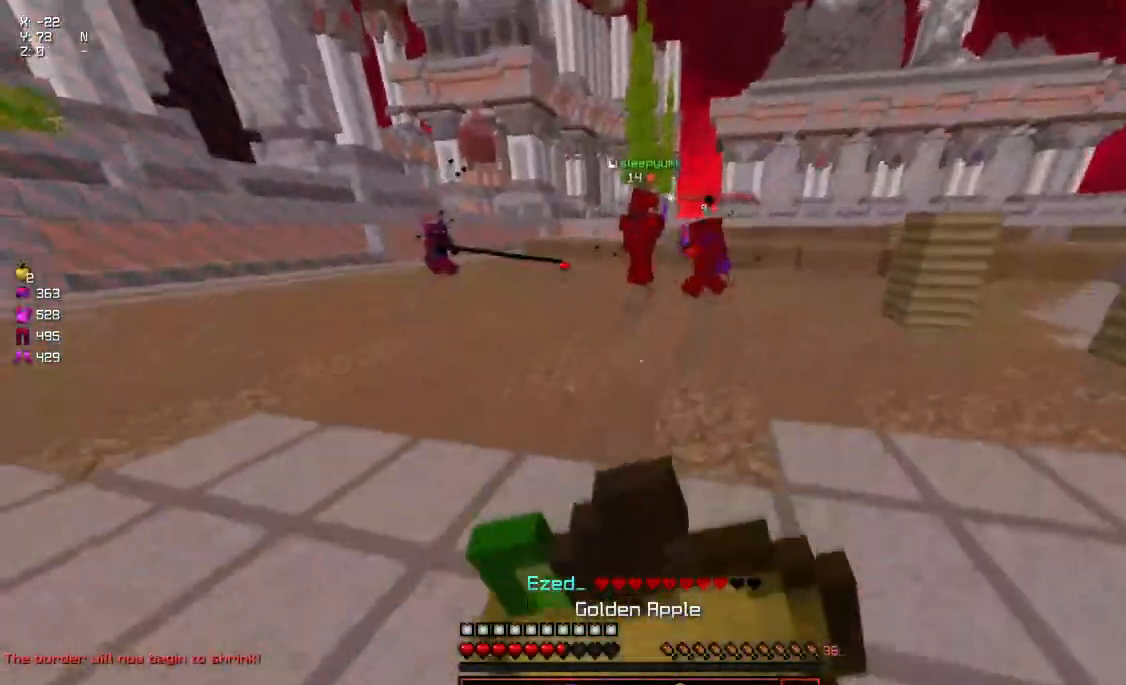
{"keys": ["d"], "mouse": ["left", "right"], "events": [[450, "a", "up"], [450, "s", "up"]]}
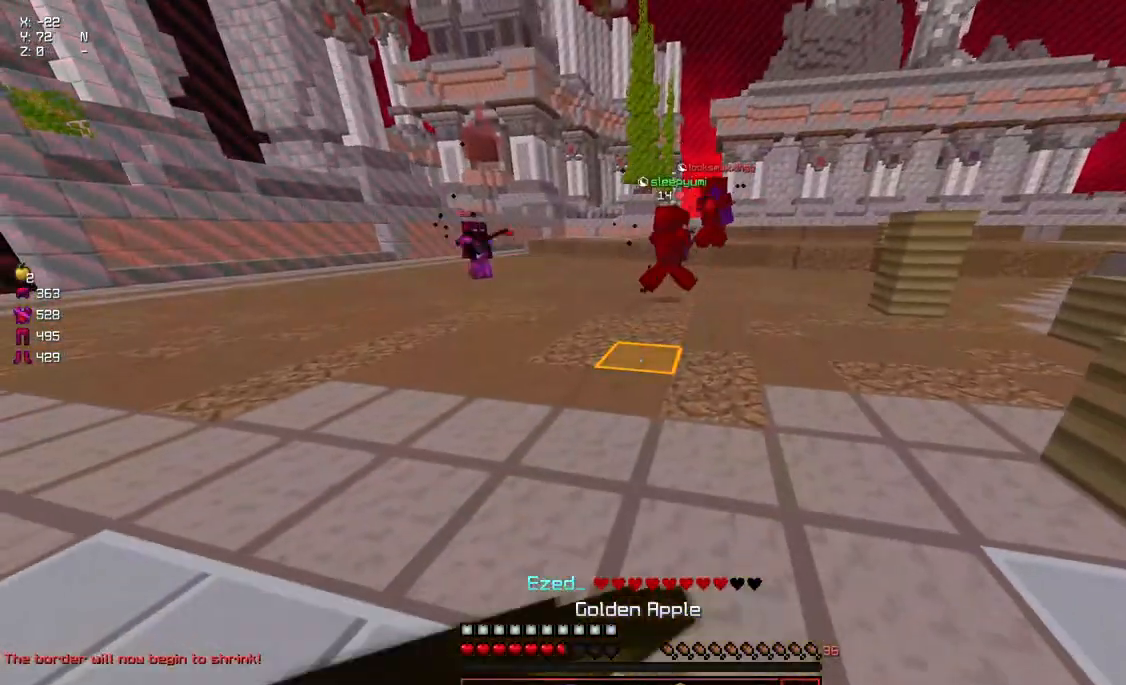
{"keys": ["d", "w"], "mouse": ["left", "right"], "events": [[50, "a", "down"], [100, "w", "down"], [467, "a", "up"]]}
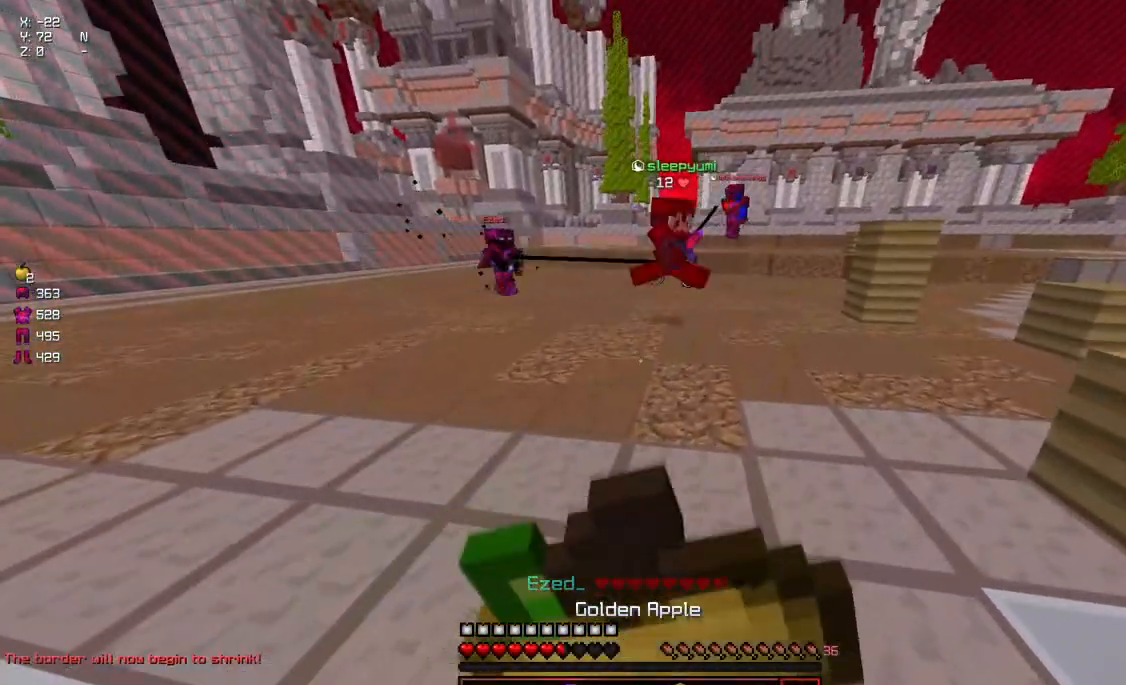
{"keys": ["a", "space", "w"], "mouse": [], "events": [[117, "a", "down"], [167, "d", "up"], [434, "mouse_left", "up"], [434, "mouse_right", "up"], [484, "space", "down"]]}
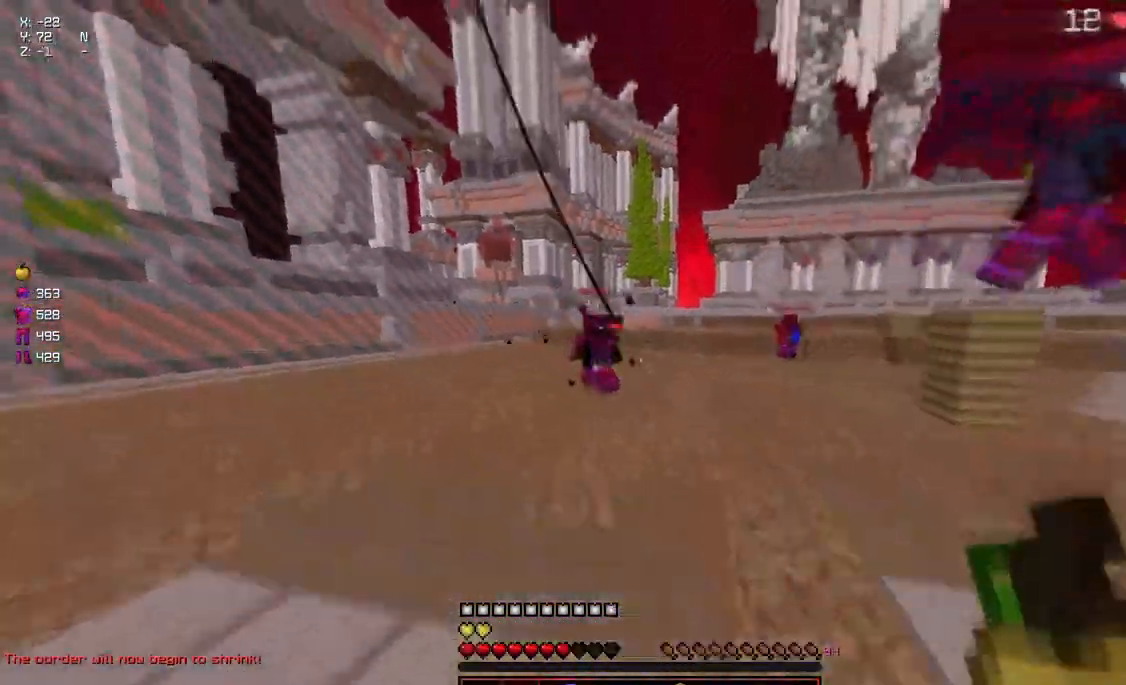
{"keys": ["a", "w"], "mouse": [], "events": [[34, "mouse_right", "down"], [184, "mouse_right", "up"], [184, "space", "up"]]}
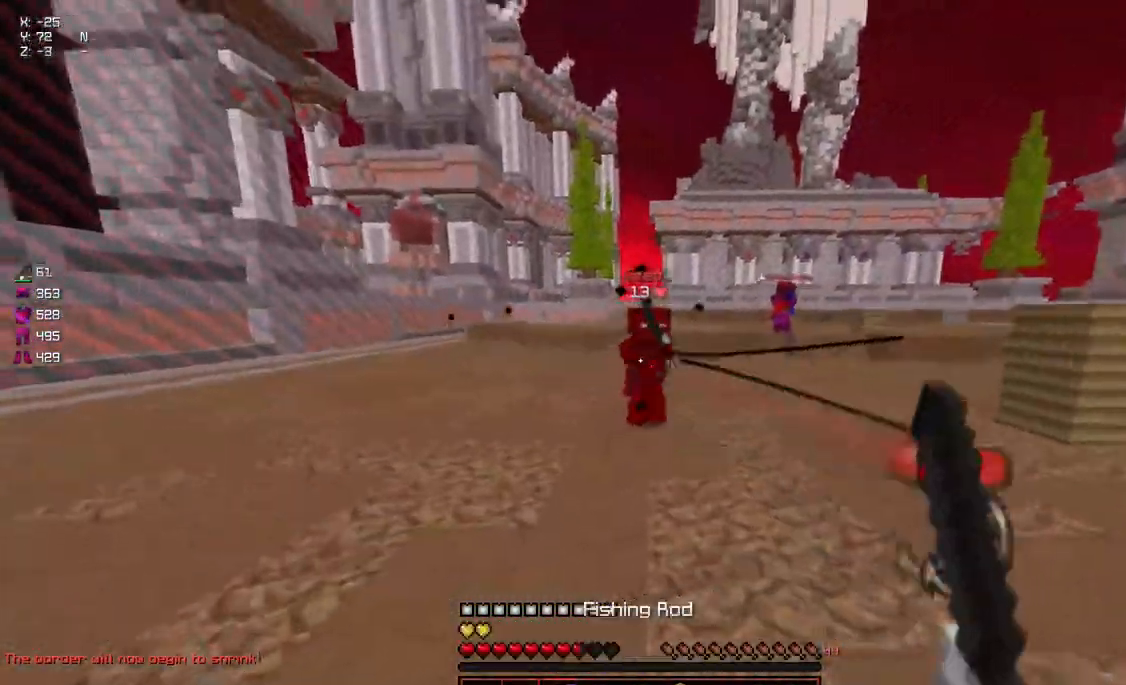
{"keys": ["a", "w"], "mouse": [], "events": [[400, "mouse_right", "down"], [500, "mouse_right", "up"]]}
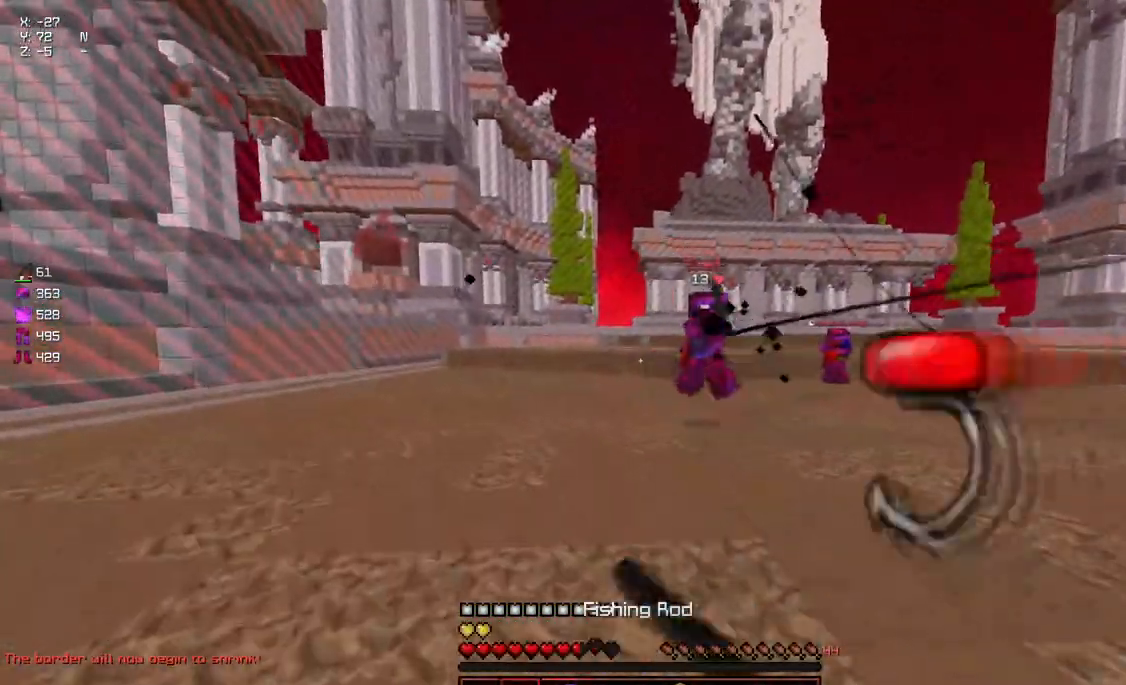
{"keys": ["a", "w"], "mouse": [], "events": [[267, "mouse_right", "down"], [367, "mouse_right", "up"]]}
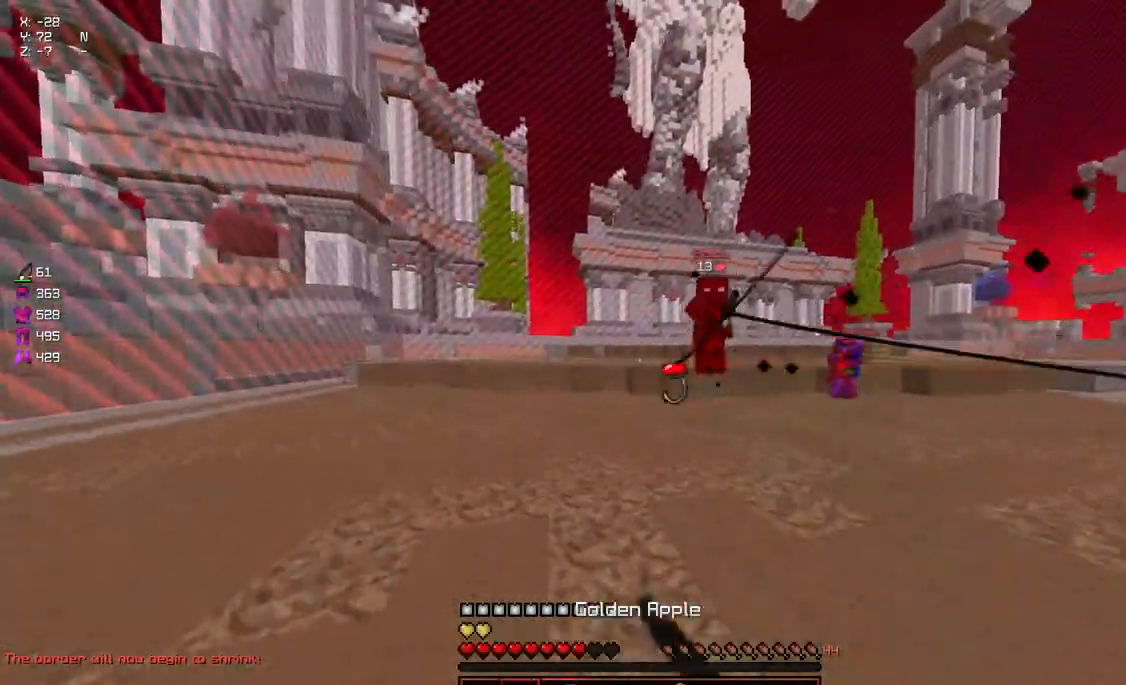
{"keys": ["d", "w"], "mouse": [], "events": [[17, "mouse_right", "down"], [67, "mouse_right", "up"], [117, "a", "up"], [117, "d", "down"]]}
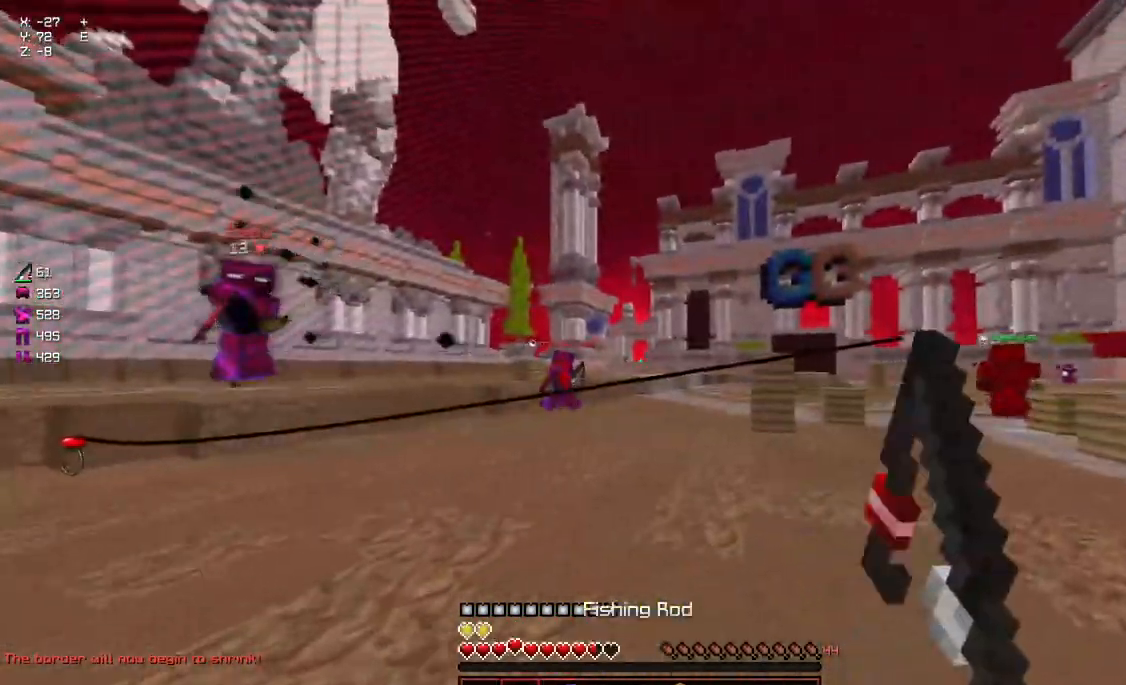
{"keys": ["d", "space", "w"], "mouse": [], "events": [[84, "mouse_right", "down"], [184, "mouse_right", "up"], [500, "space", "down"]]}